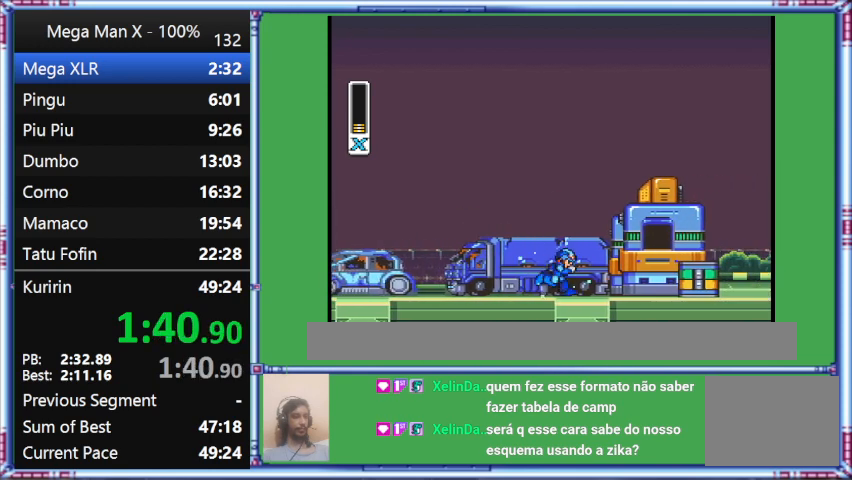
Gameplay with a controller (Nintendo layout); each line is a JSON object with the inputs held at the frame after it. "events" lists button and stick changes between this image and that frame as [ms after this image, input, new state], when the widget could be followed in between. Not read: L3 R3.
{"buttons": ["Y", "DPAD_RIGHT"], "events": []}
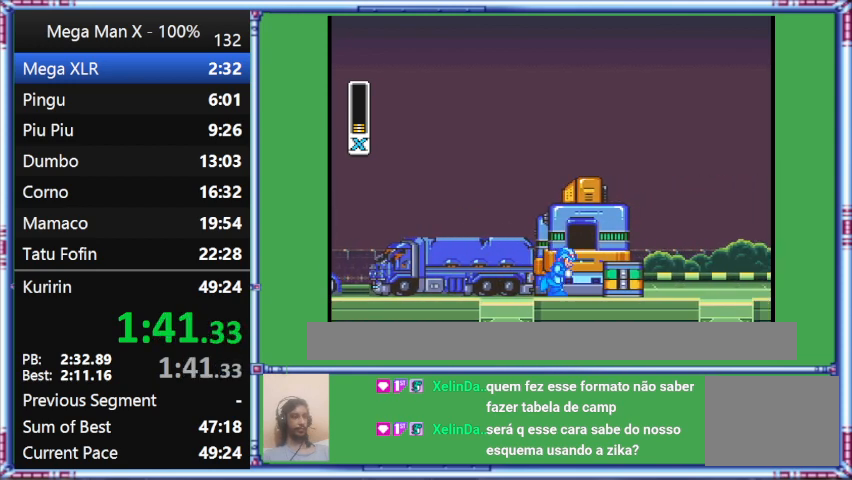
{"buttons": ["Y", "DPAD_RIGHT"], "events": []}
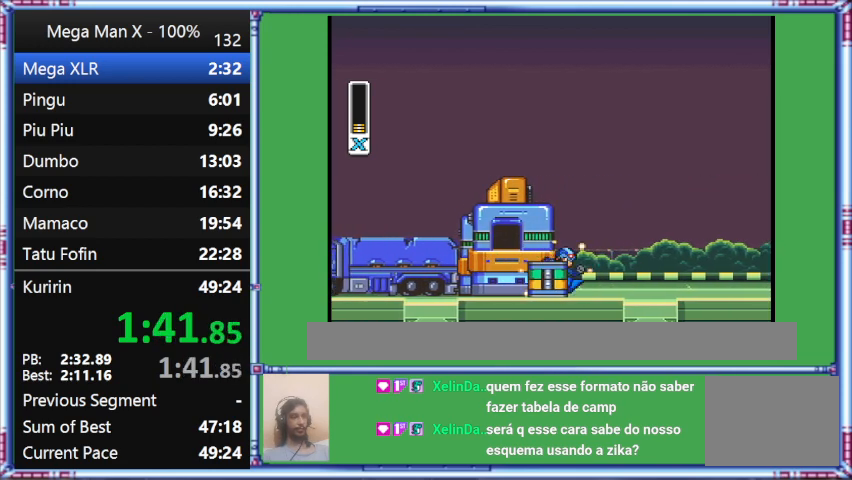
{"buttons": ["Y", "DPAD_RIGHT"], "events": []}
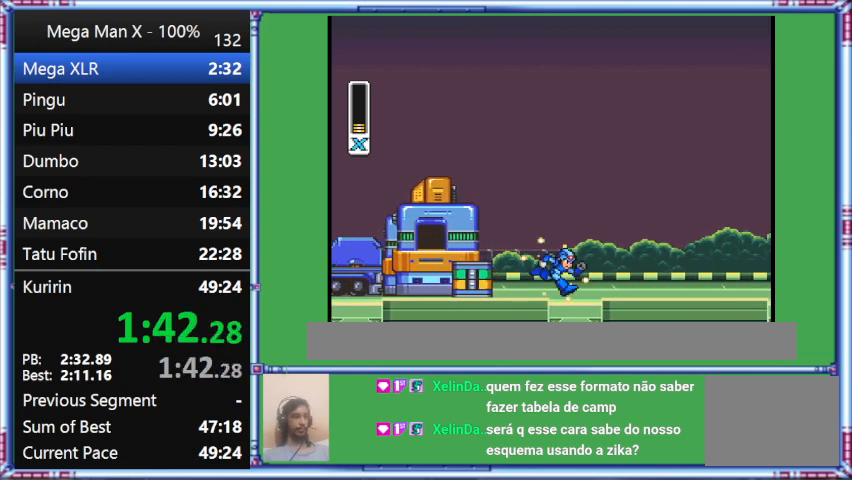
{"buttons": ["Y", "DPAD_RIGHT"], "events": []}
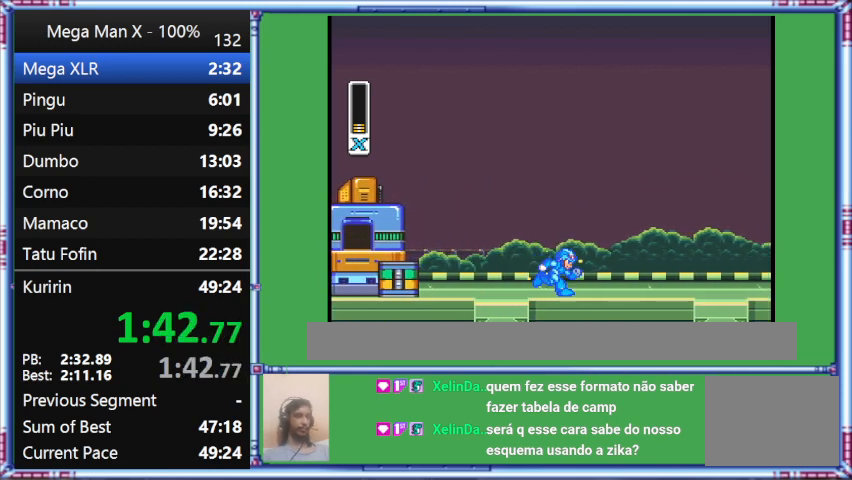
{"buttons": ["Y", "DPAD_RIGHT"], "events": []}
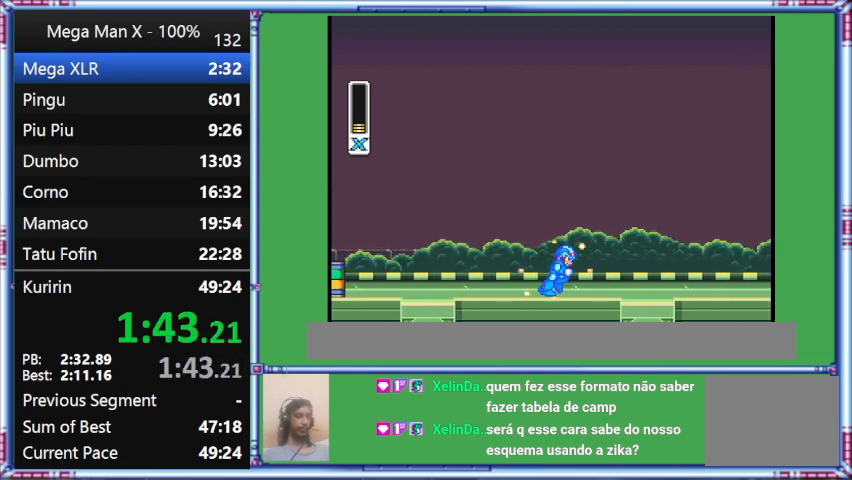
{"buttons": ["Y", "DPAD_RIGHT"], "events": []}
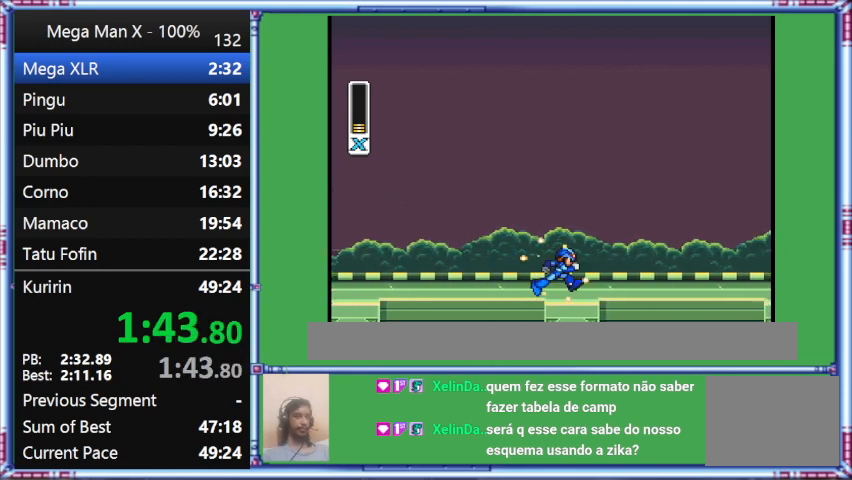
{"buttons": ["Y", "DPAD_RIGHT"], "events": []}
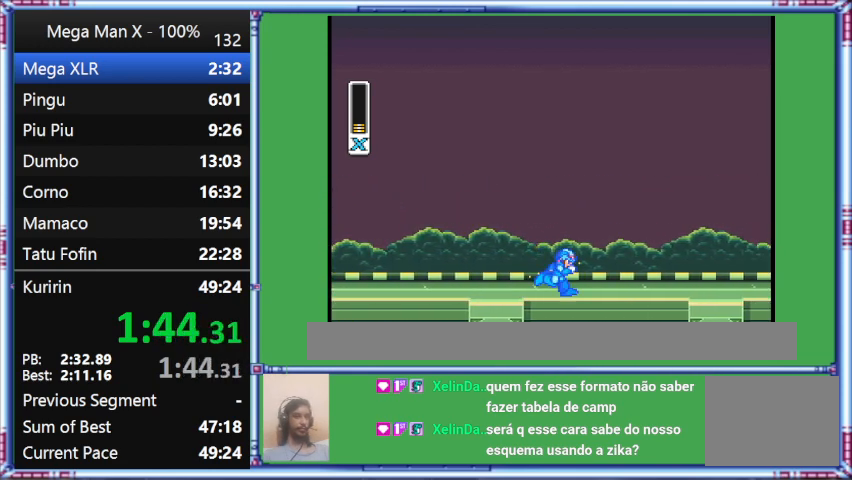
{"buttons": ["Y", "DPAD_RIGHT"], "events": []}
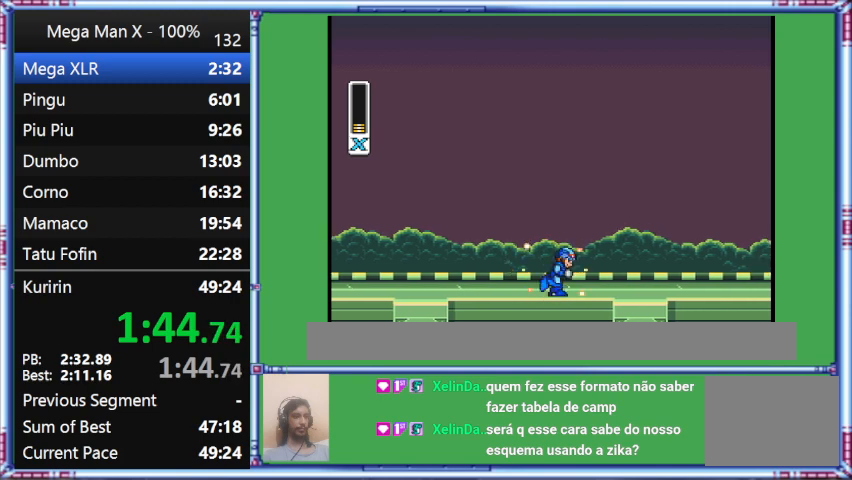
{"buttons": ["Y", "DPAD_RIGHT"], "events": []}
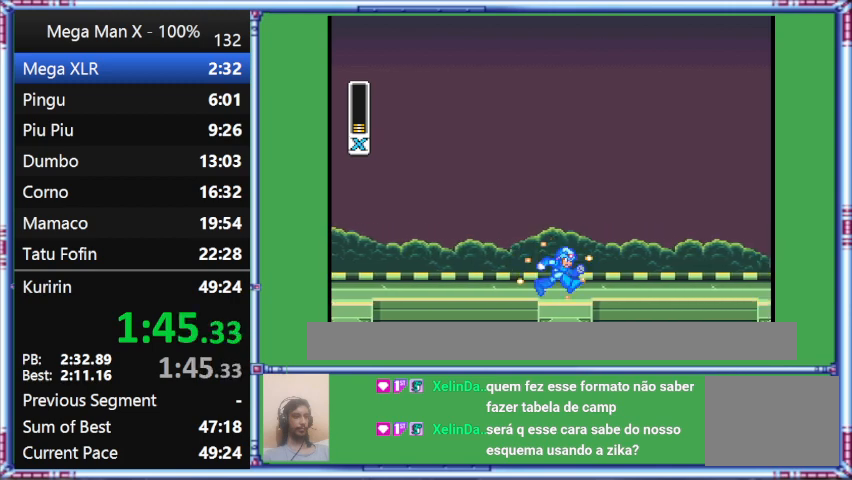
{"buttons": ["Y", "DPAD_RIGHT"], "events": []}
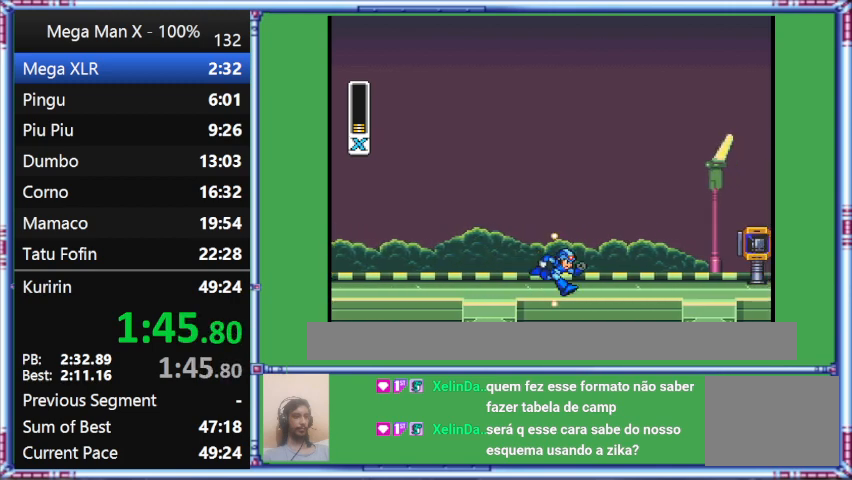
{"buttons": ["Y", "DPAD_RIGHT"], "events": []}
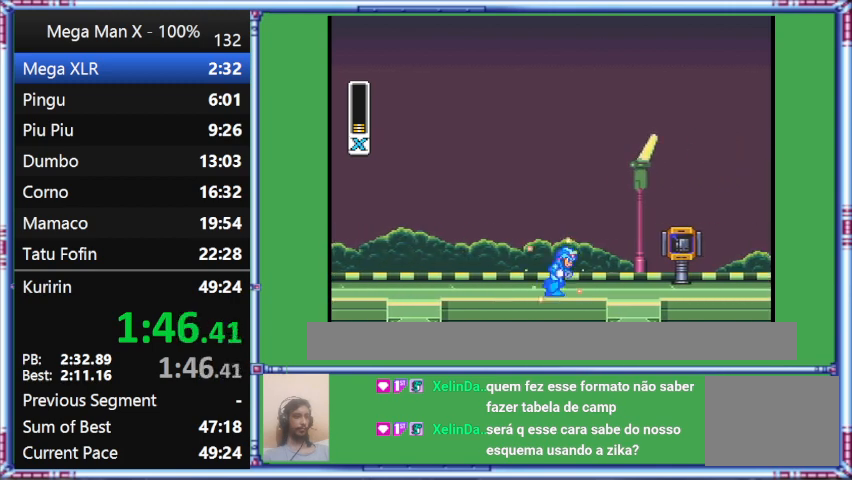
{"buttons": ["Y", "DPAD_RIGHT"], "events": []}
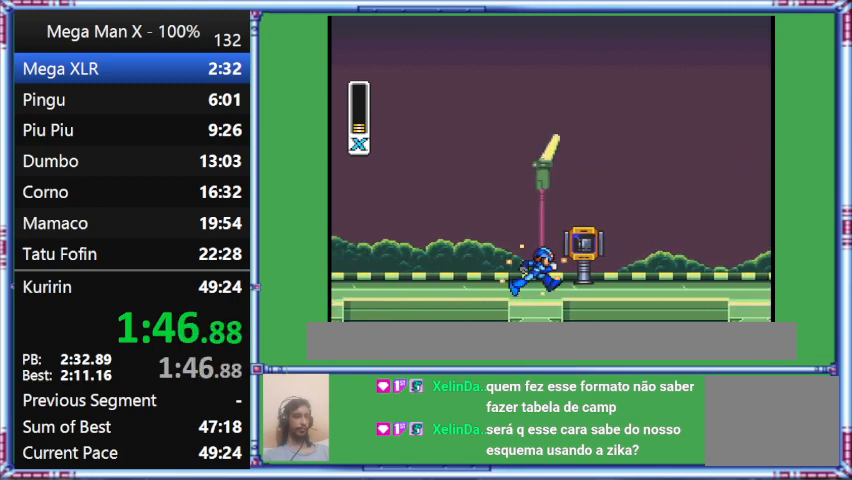
{"buttons": ["Y", "DPAD_RIGHT"], "events": []}
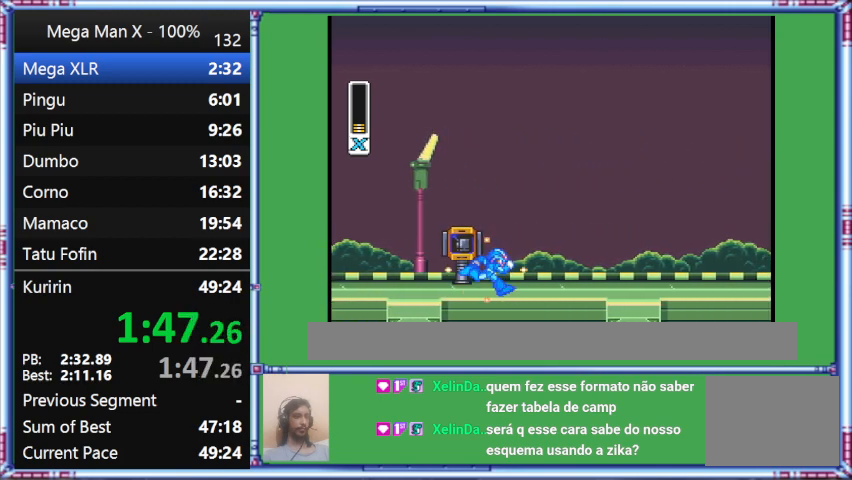
{"buttons": ["Y", "DPAD_RIGHT"], "events": []}
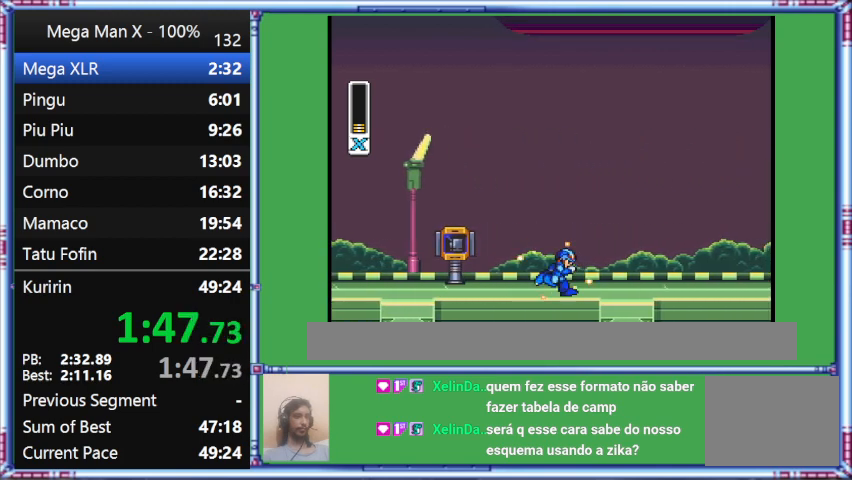
{"buttons": ["Y", "DPAD_RIGHT"], "events": []}
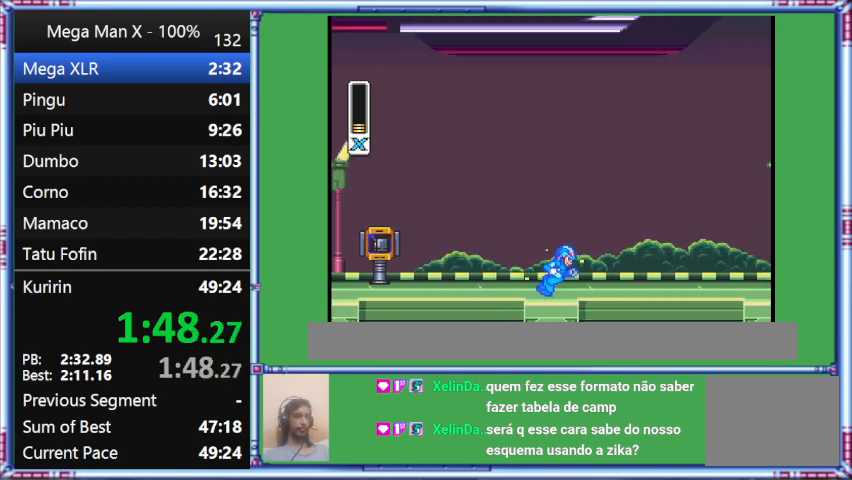
{"buttons": ["Y", "DPAD_RIGHT"], "events": []}
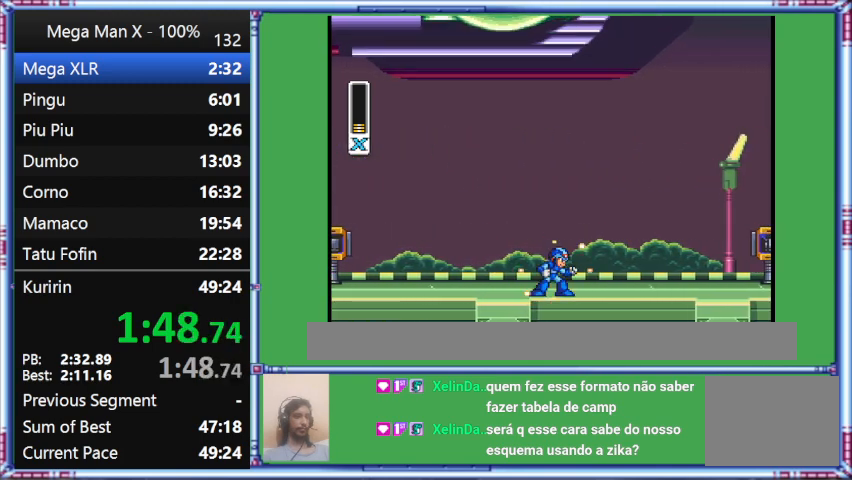
{"buttons": ["Y", "DPAD_LEFT"], "events": [[300, "DPAD_LEFT", "down"], [300, "DPAD_RIGHT", "up"]]}
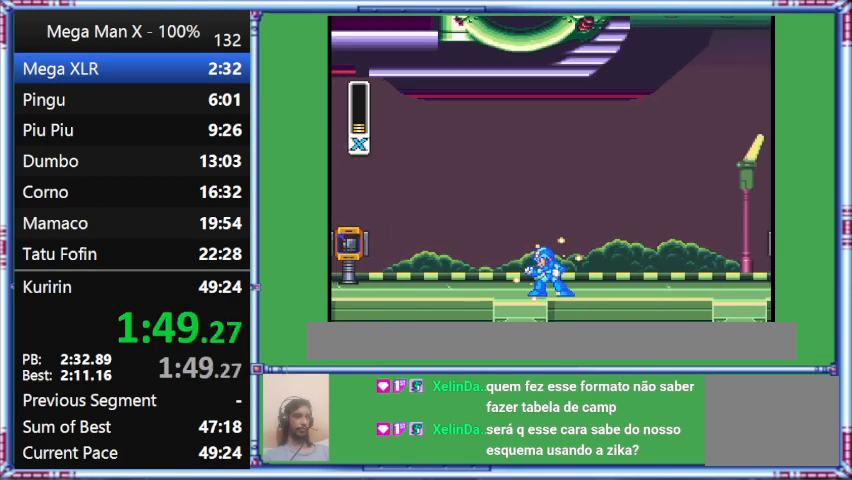
{"buttons": ["Y"], "events": [[167, "DPAD_LEFT", "up"]]}
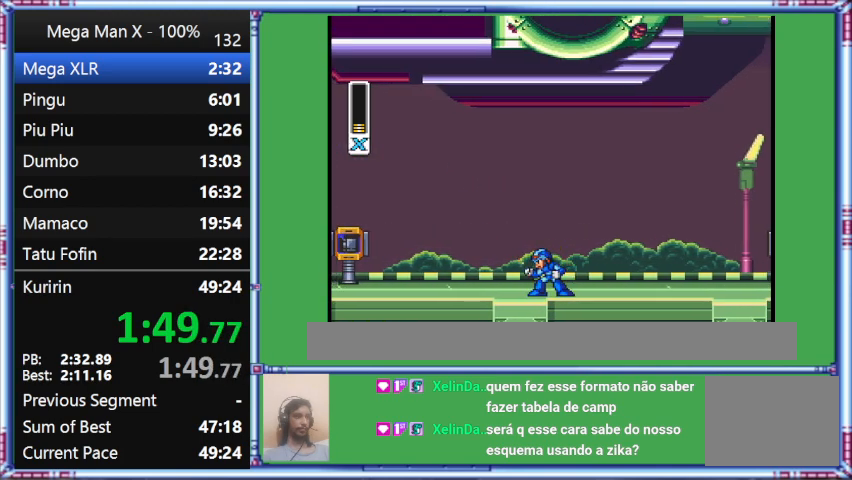
{"buttons": ["Y", "DPAD_RIGHT"], "events": [[233, "DPAD_RIGHT", "down"]]}
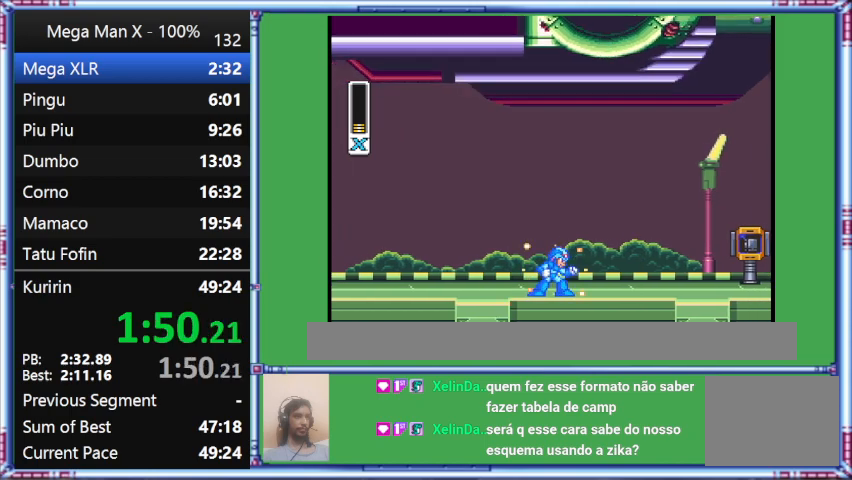
{"buttons": ["Y", "DPAD_RIGHT"], "events": [[200, "DPAD_RIGHT", "up"], [433, "DPAD_RIGHT", "down"]]}
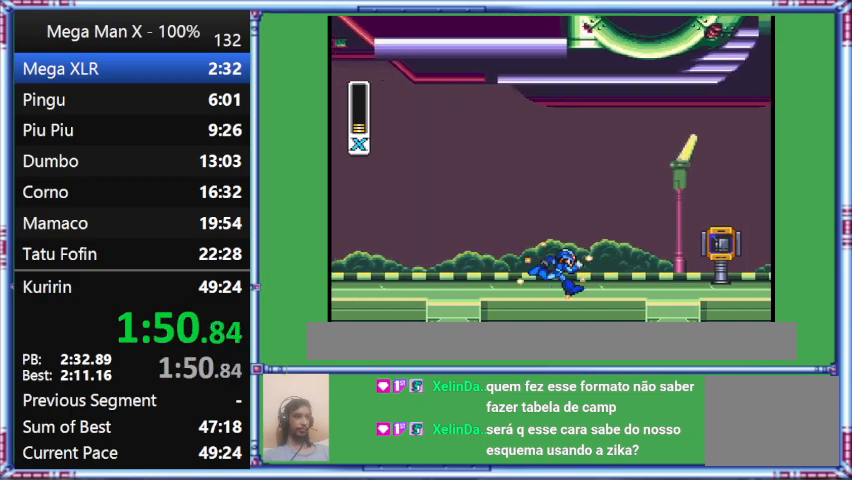
{"buttons": ["Y", "DPAD_RIGHT"], "events": []}
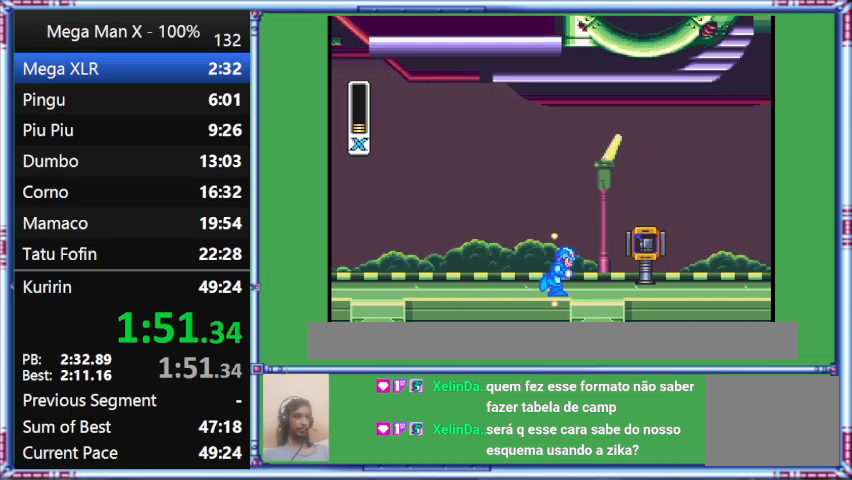
{"buttons": ["Y", "DPAD_RIGHT"], "events": []}
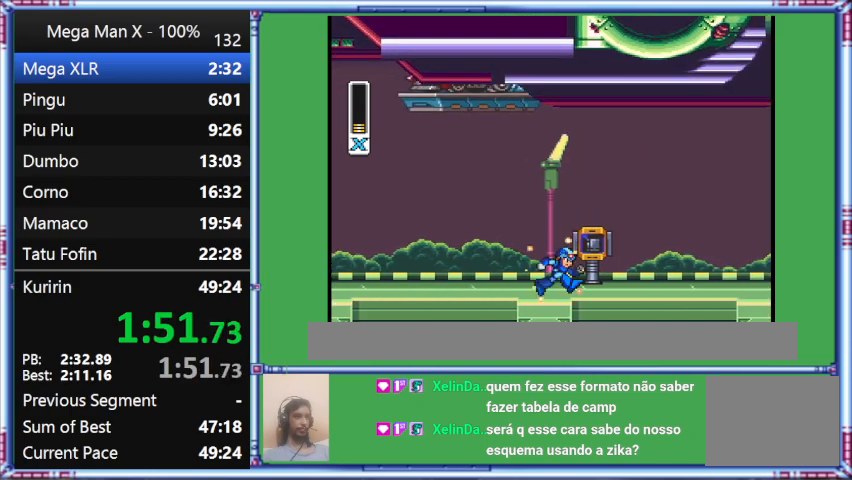
{"buttons": ["Y", "DPAD_RIGHT"], "events": []}
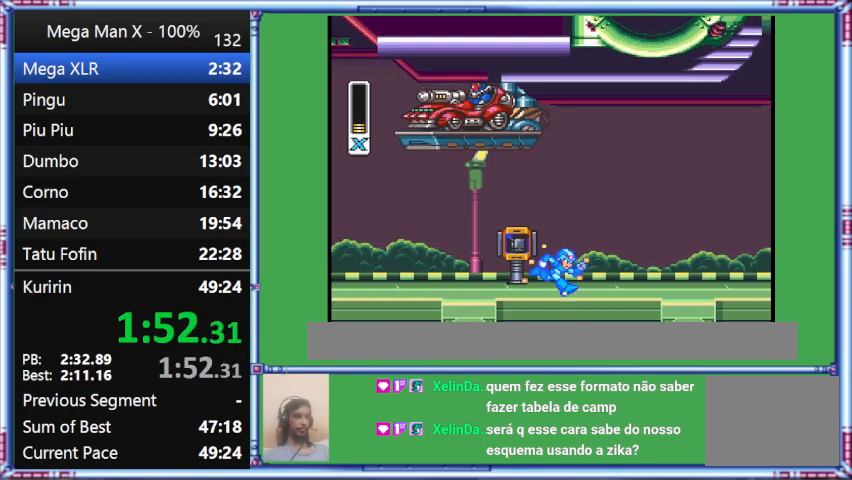
{"buttons": ["Y", "DPAD_RIGHT"], "events": []}
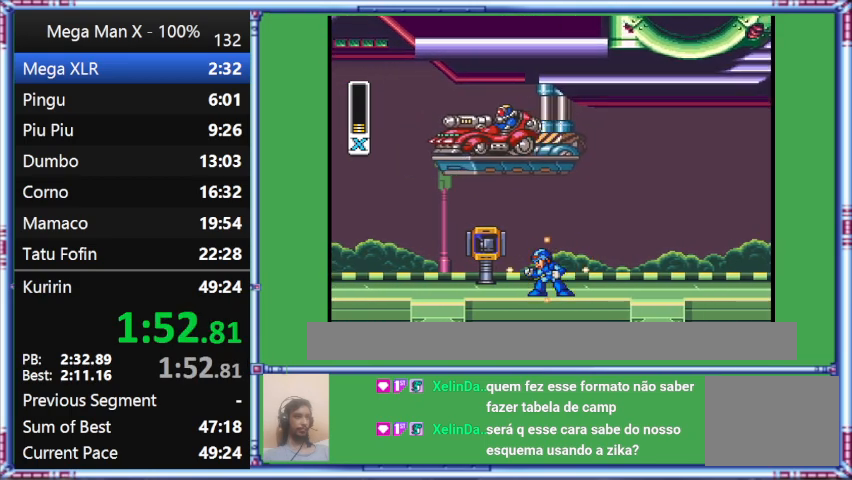
{"buttons": ["Y"], "events": [[233, "DPAD_RIGHT", "up"]]}
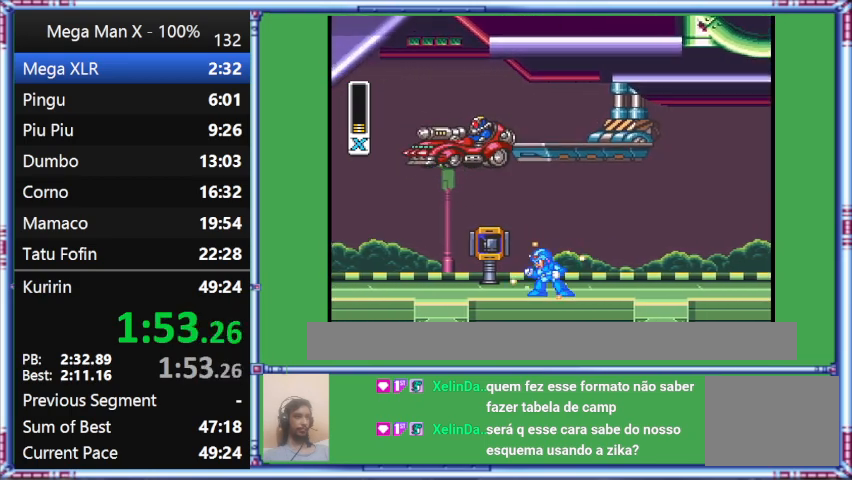
{"buttons": ["Y", "DPAD_LEFT"], "events": [[100, "DPAD_LEFT", "down"]]}
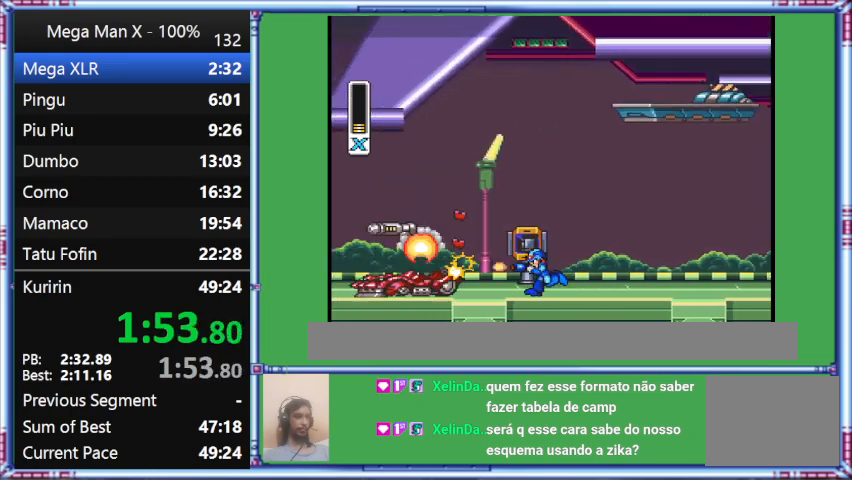
{"buttons": ["DPAD_LEFT"], "events": [[200, "Y", "up"]]}
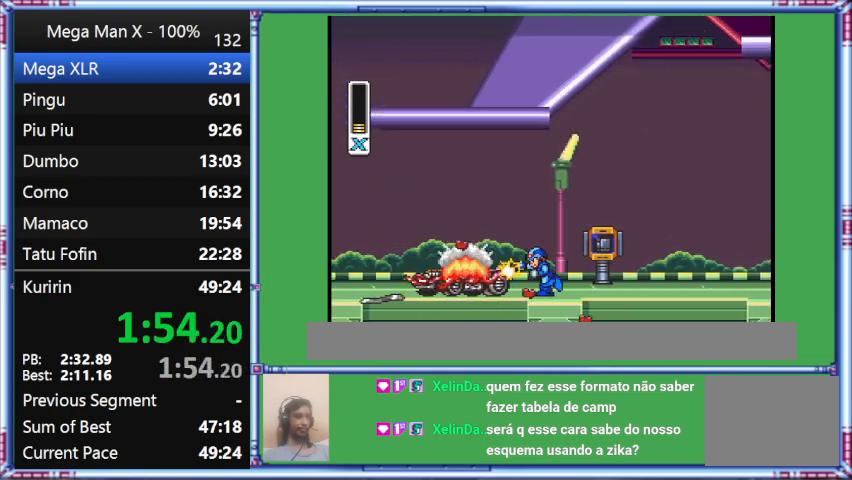
{"buttons": ["Y"], "events": [[100, "Y", "down"], [400, "DPAD_LEFT", "up"]]}